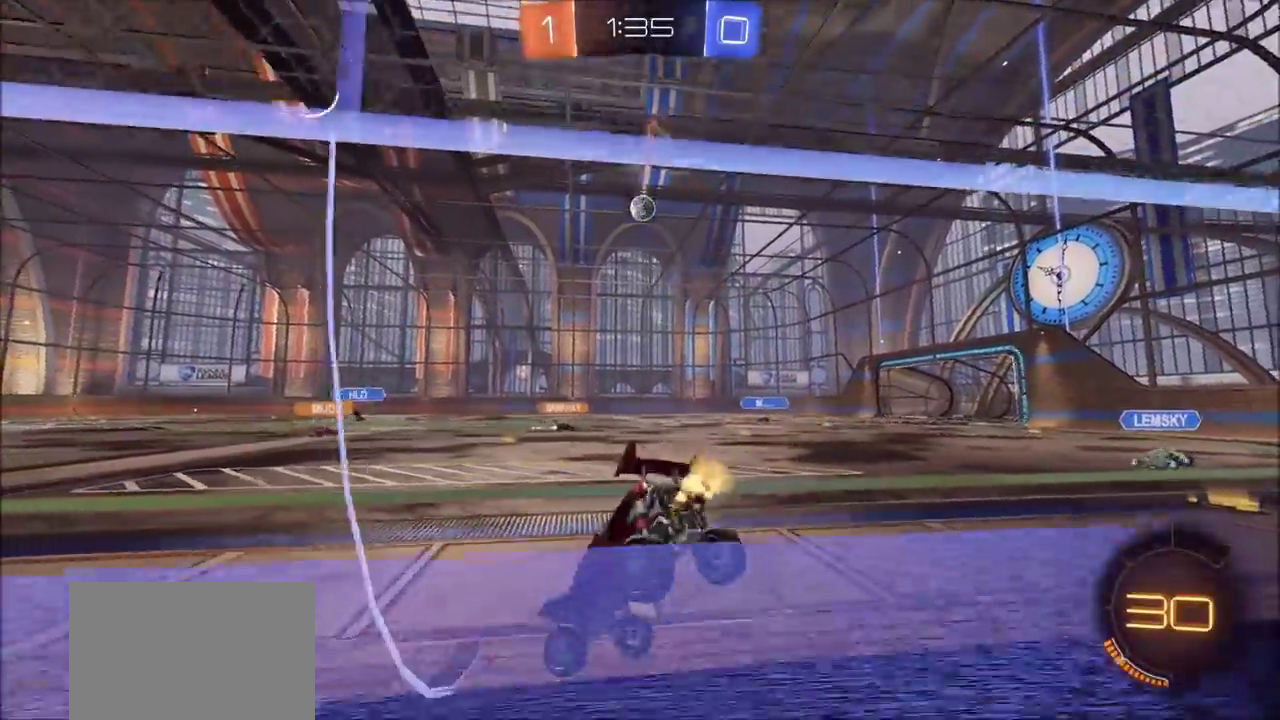
Gameplay with a controller (PlayStation layout); each line is a JSON object with the inputs held at the frame after it. "events" lists button and stick changes between this image and that frame as [ms after this image, input, new state], when the widget could be followed in between.
{"buttons": ["R2"], "left_stick": "left", "right_stick": "center", "events": [[433, "left_stick", "left"]]}
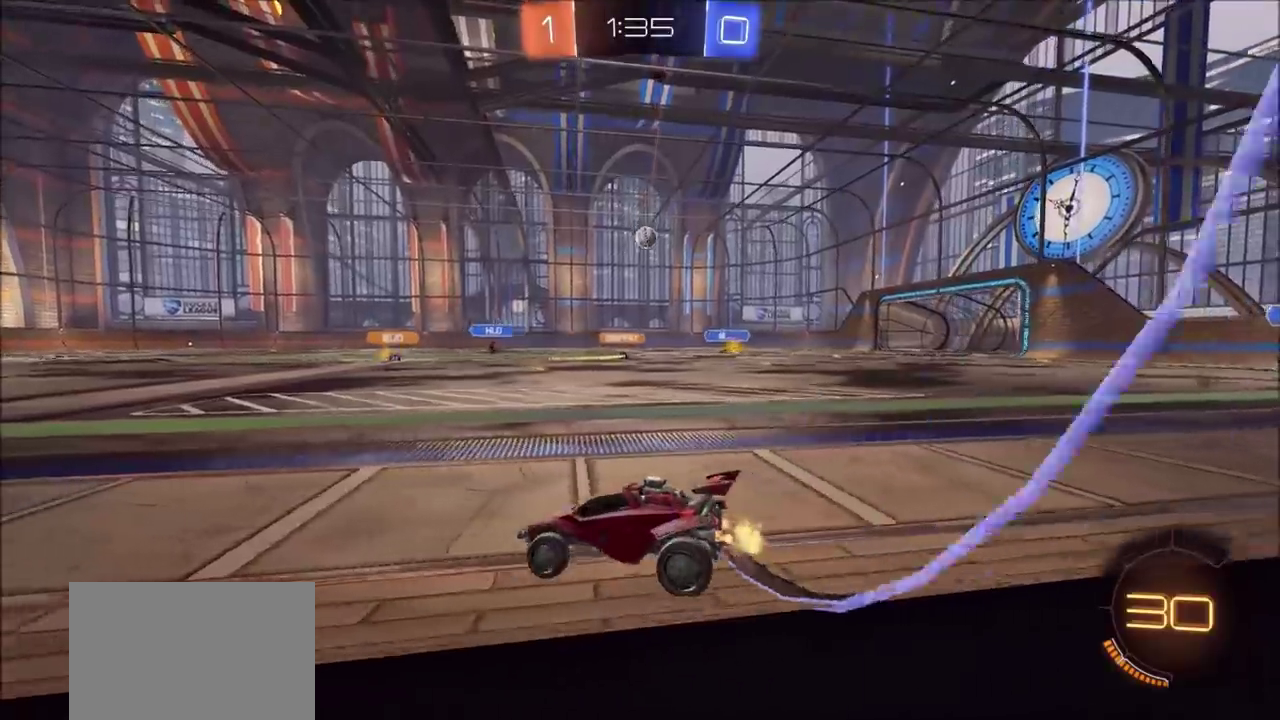
{"buttons": ["CIRCLE", "R2"], "left_stick": "center", "right_stick": "center", "events": [[50, "left_stick", "center"], [133, "CIRCLE", "down"]]}
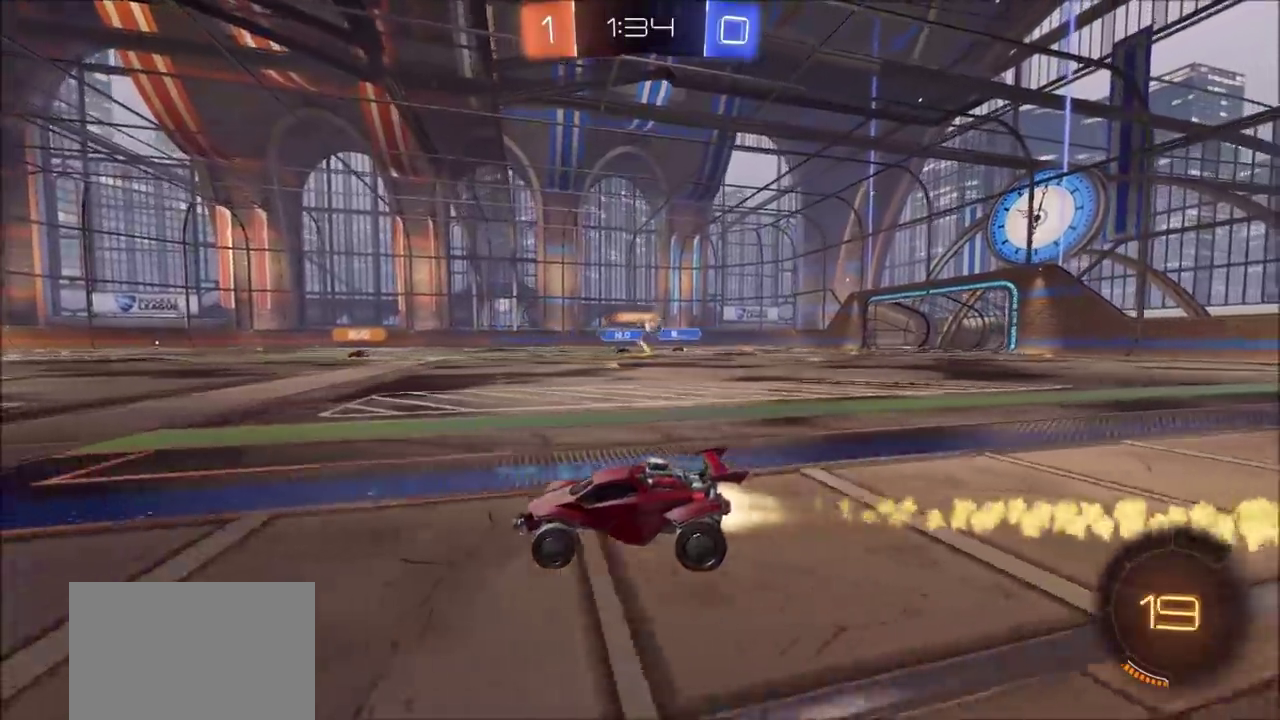
{"buttons": ["CROSS", "L1", "R2"], "left_stick": "up", "right_stick": "center", "events": [[167, "left_stick", "left"], [283, "left_stick", "center"], [433, "CROSS", "down"], [483, "L1", "down"], [483, "left_stick", "up"], [500, "CIRCLE", "up"]]}
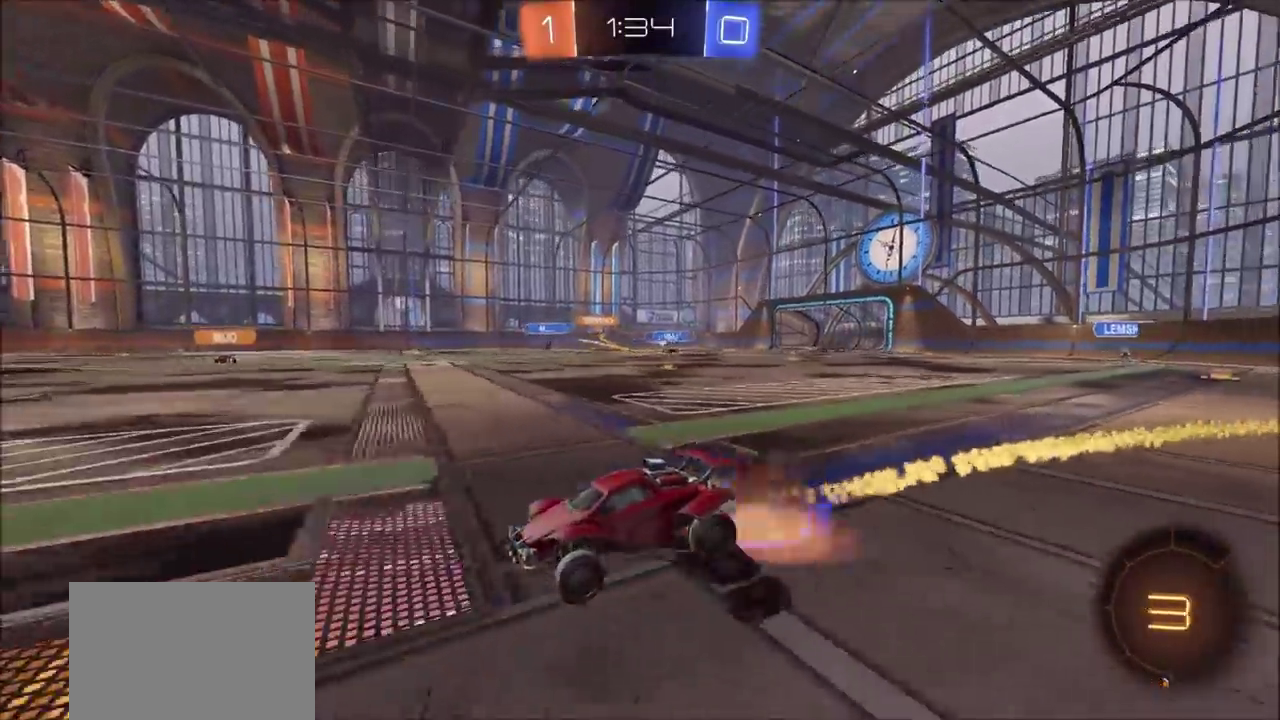
{"buttons": ["R2"], "left_stick": "center", "right_stick": "center", "events": [[33, "CROSS", "up"], [83, "CROSS", "down"], [183, "CROSS", "up"], [200, "TRIANGLE", "down"], [250, "L1", "up"], [300, "left_stick", "center"], [383, "TRIANGLE", "up"]]}
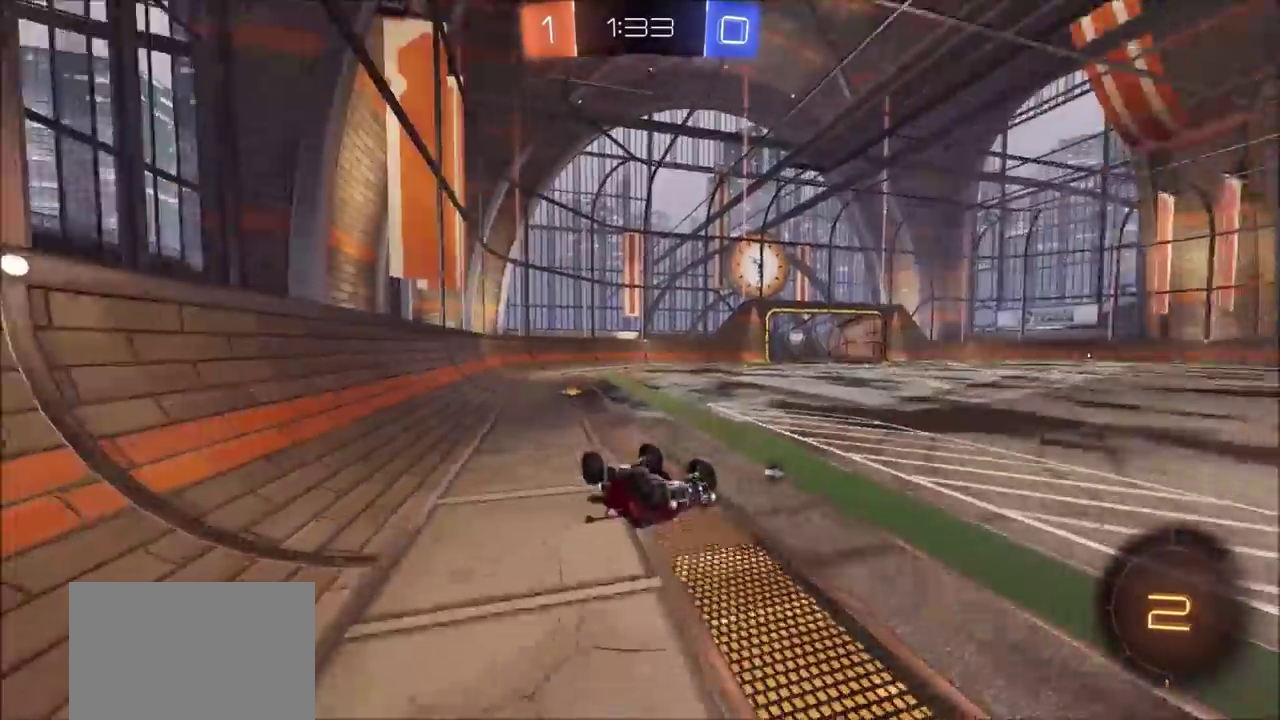
{"buttons": ["R2"], "left_stick": "center", "right_stick": "center", "events": [[167, "left_stick", "up-right"], [267, "TRIANGLE", "down"], [283, "left_stick", "center"], [350, "TRIANGLE", "up"]]}
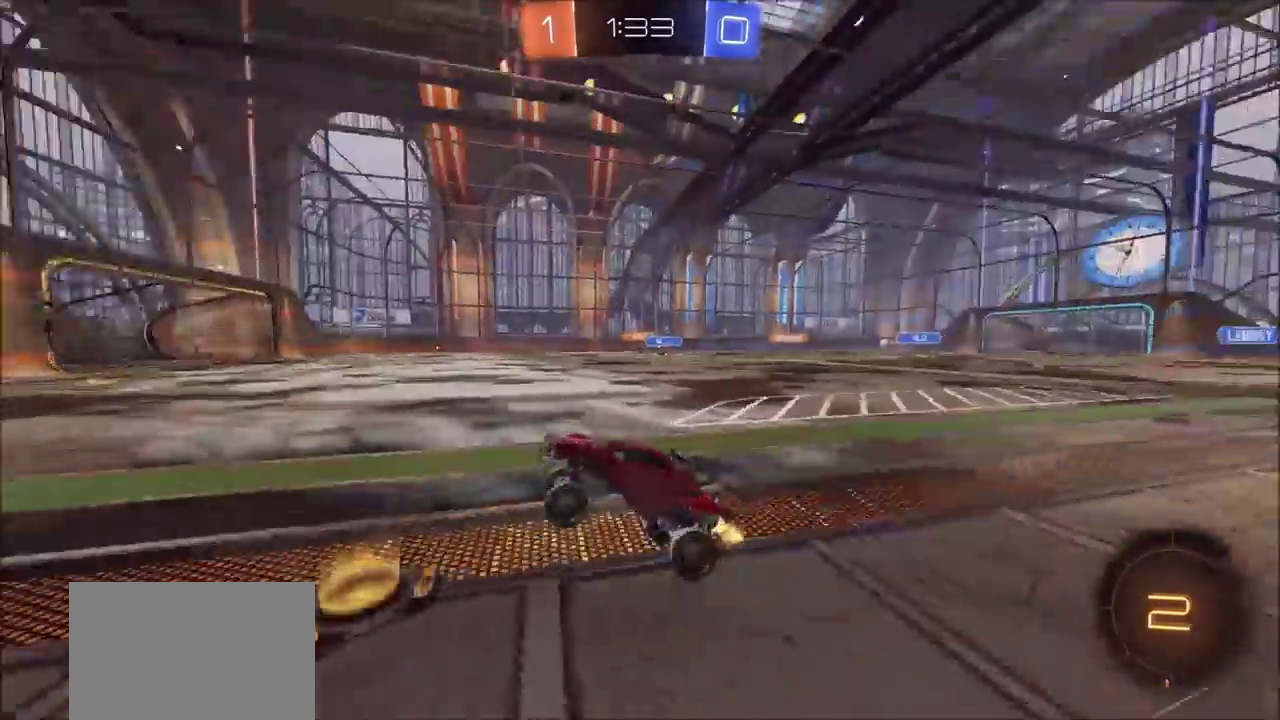
{"buttons": ["R2"], "left_stick": "up-right", "right_stick": "center", "events": [[200, "left_stick", "up-right"]]}
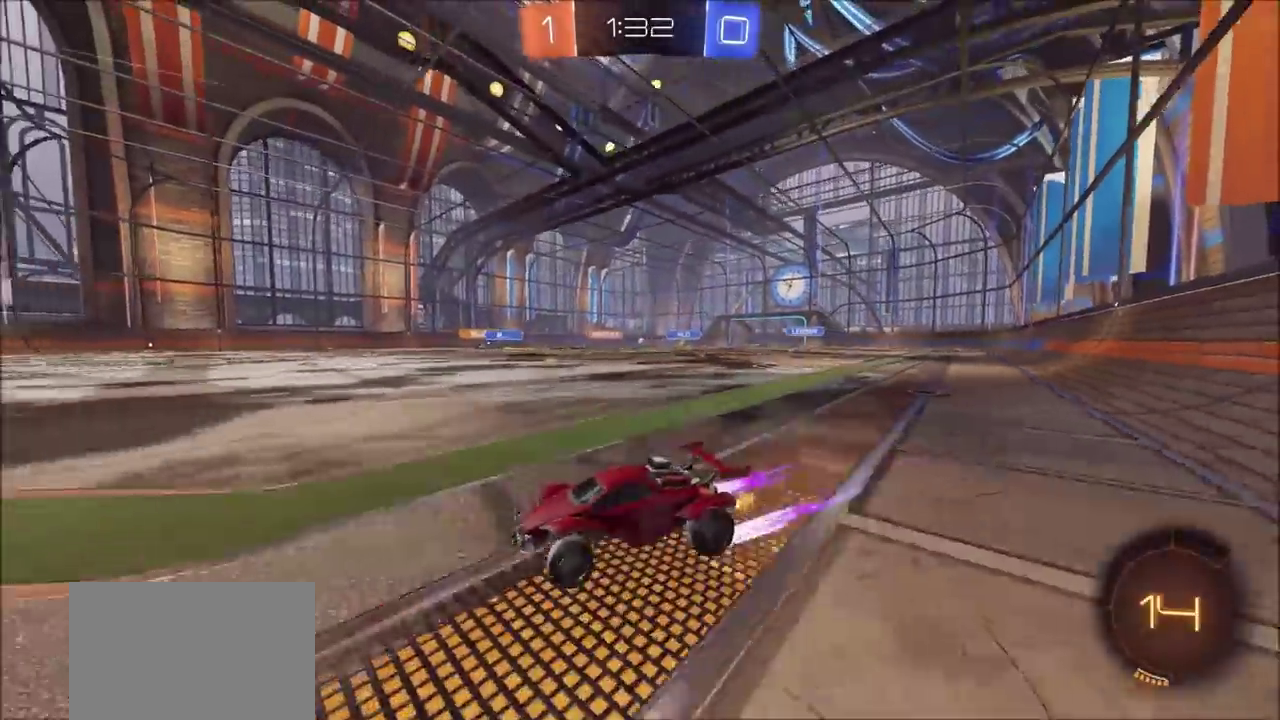
{"buttons": ["R2"], "left_stick": "right", "right_stick": "center", "events": [[50, "left_stick", "right"], [117, "left_stick", "up-right"], [217, "left_stick", "right"]]}
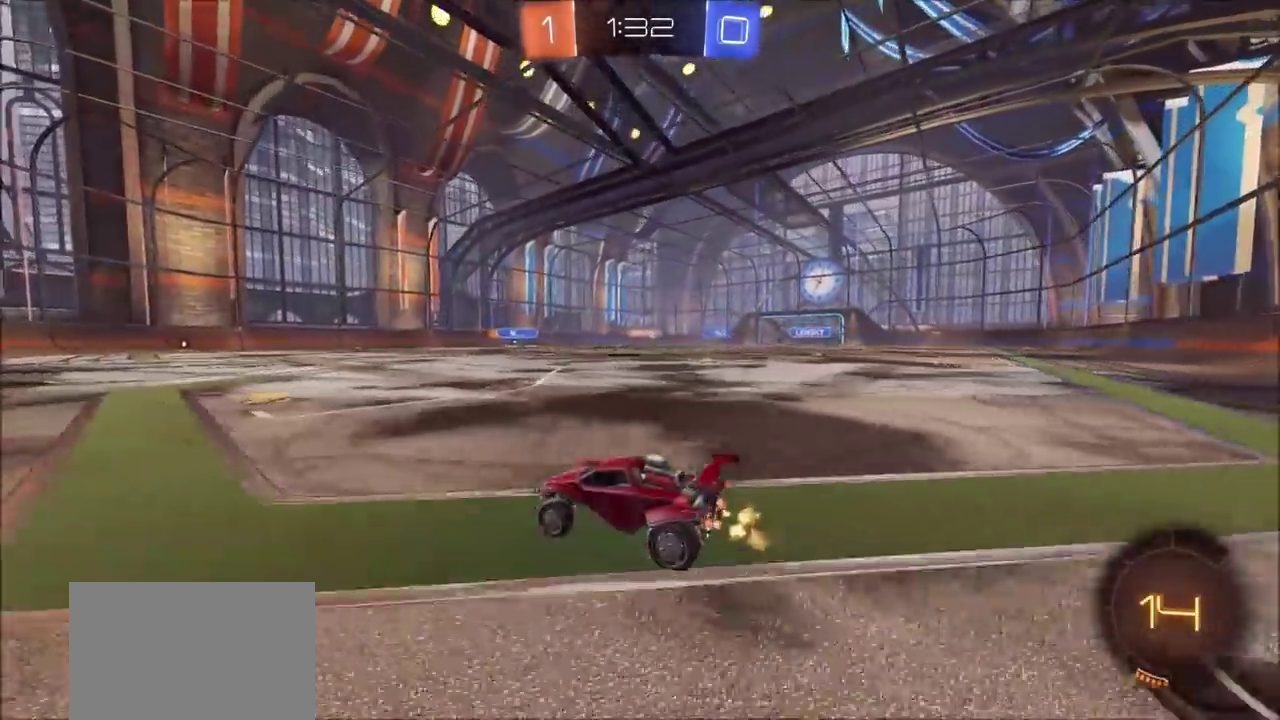
{"buttons": ["L1", "R2"], "left_stick": "up-left", "right_stick": "center", "events": [[200, "left_stick", "up-right"], [250, "CROSS", "down"], [283, "L1", "down"], [317, "left_stick", "up-left"], [333, "CROSS", "up"], [383, "CROSS", "down"], [483, "CROSS", "up"]]}
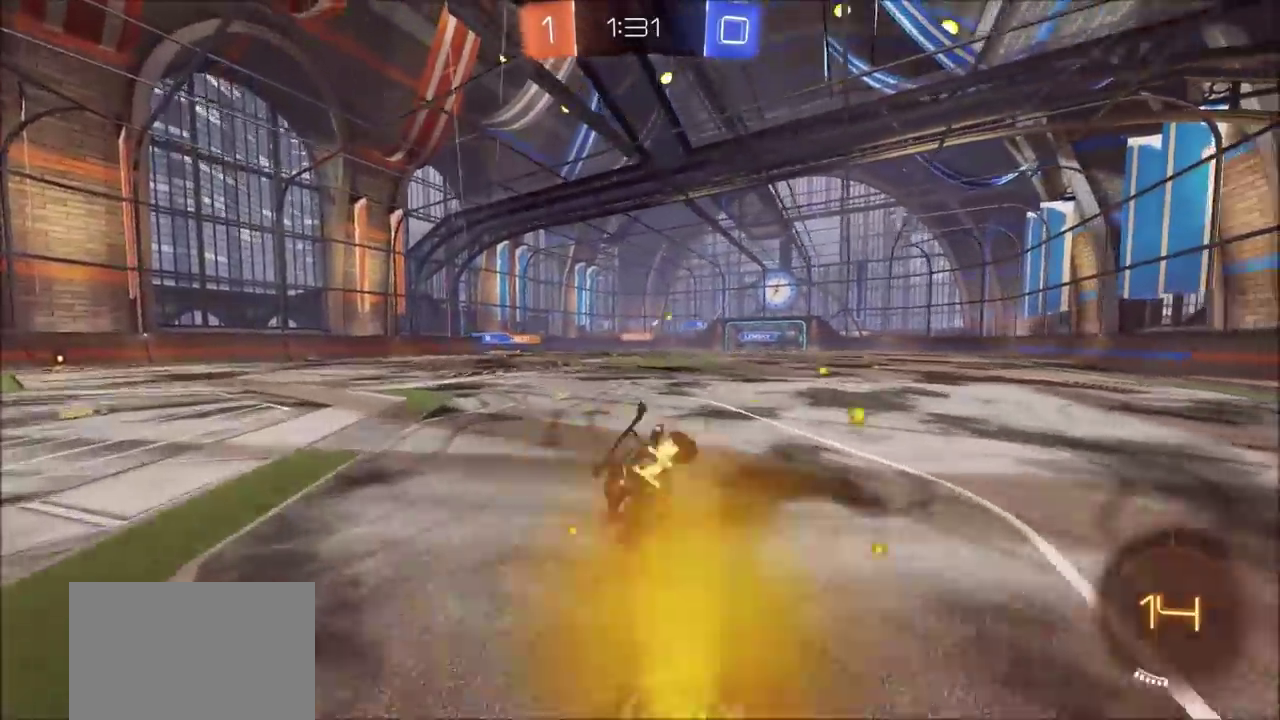
{"buttons": ["R2"], "left_stick": "center", "right_stick": "center", "events": [[67, "R2", "up"], [83, "L1", "up"], [133, "left_stick", "center"], [467, "R2", "down"]]}
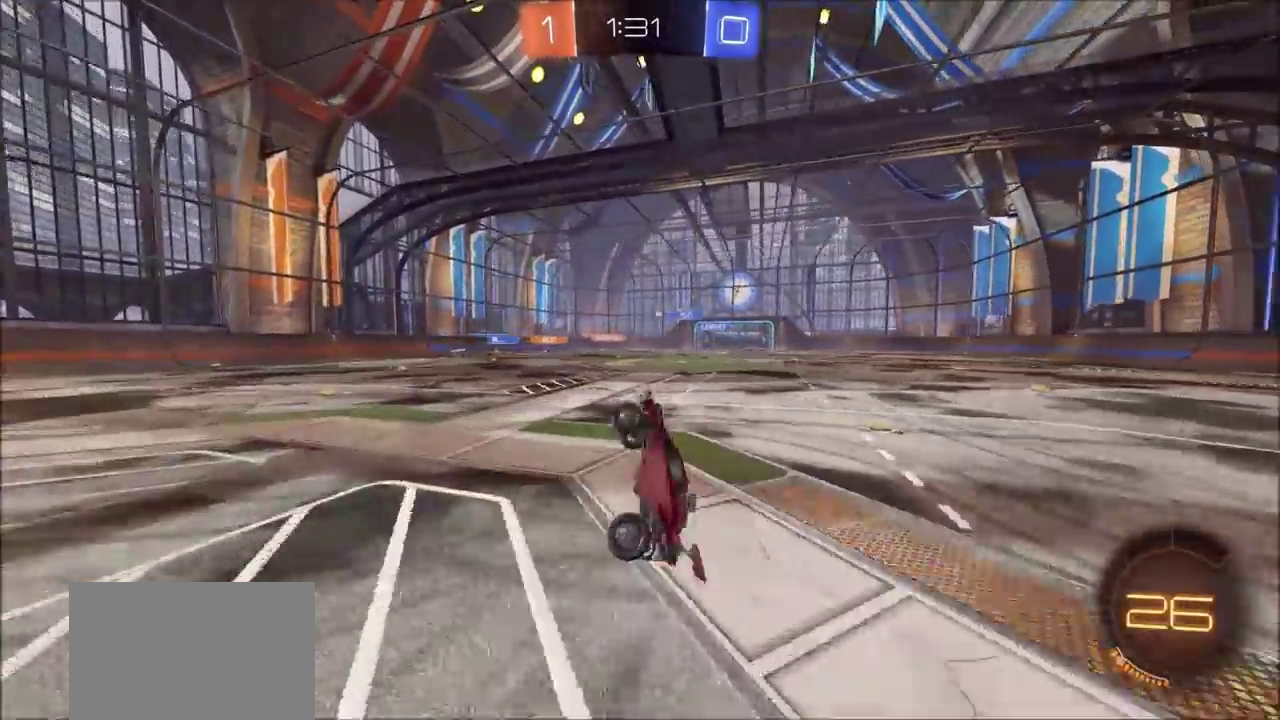
{"buttons": ["R2"], "left_stick": "up-right", "right_stick": "center", "events": [[350, "left_stick", "right"], [417, "left_stick", "up-right"]]}
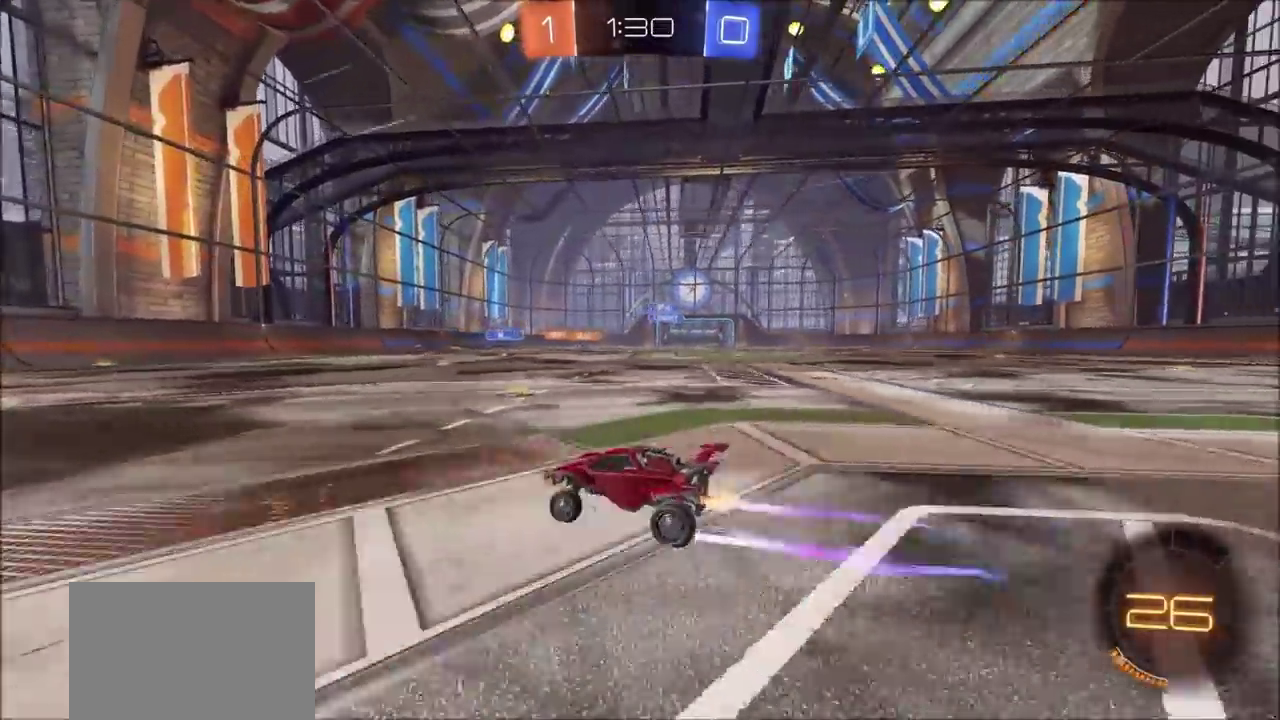
{"buttons": ["R2"], "left_stick": "right", "right_stick": "center", "events": [[83, "left_stick", "right"], [167, "L1", "down"], [250, "L1", "up"]]}
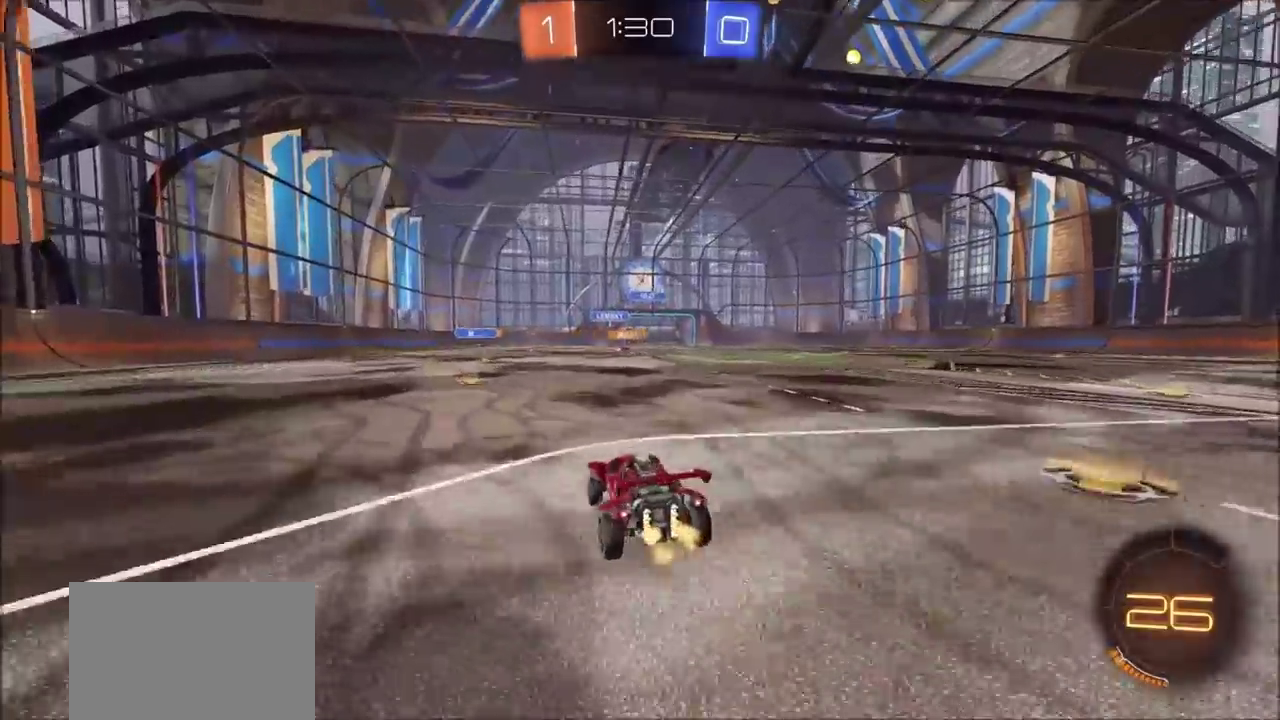
{"buttons": ["CIRCLE", "R2"], "left_stick": "up-right", "right_stick": "center", "events": [[50, "L1", "down"], [133, "L1", "up"], [317, "CIRCLE", "down"], [450, "left_stick", "up-right"]]}
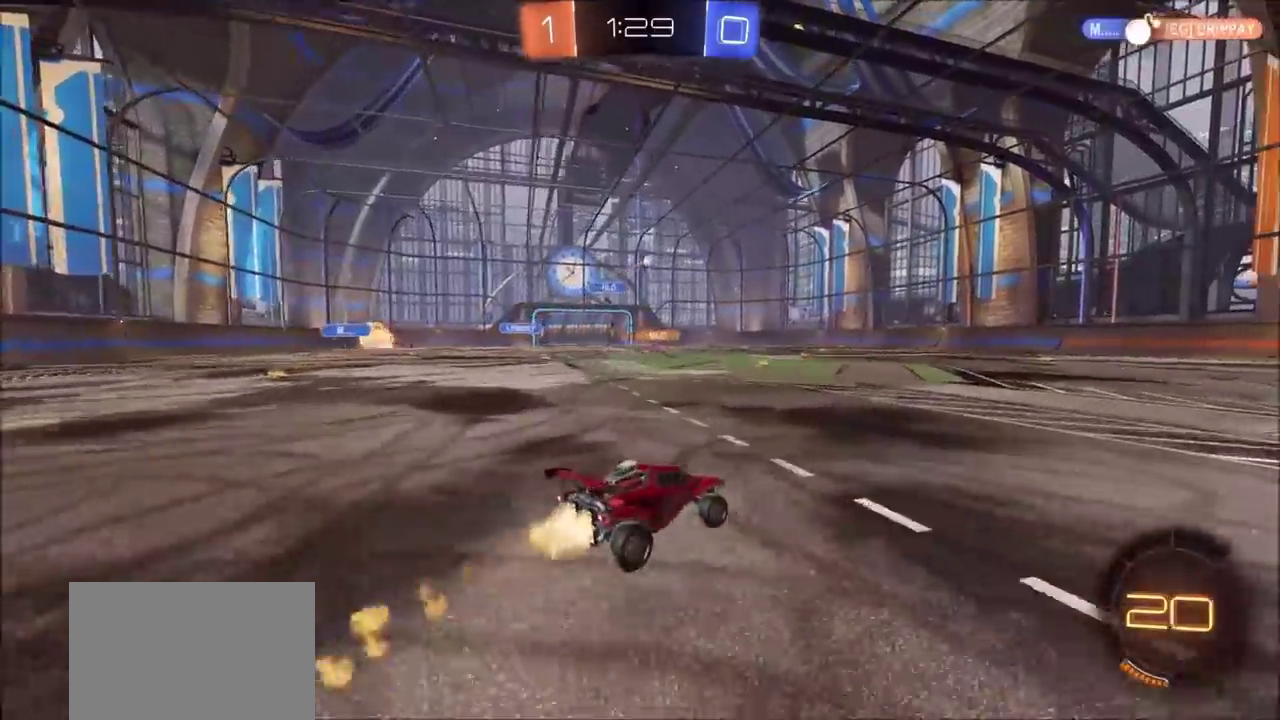
{"buttons": ["CIRCLE", "L1", "R2"], "left_stick": "up-right", "right_stick": "center", "events": [[50, "CIRCLE", "up"], [200, "CROSS", "down"], [200, "L1", "down"], [267, "CROSS", "up"], [333, "CIRCLE", "down"], [333, "CROSS", "down"], [467, "CROSS", "up"]]}
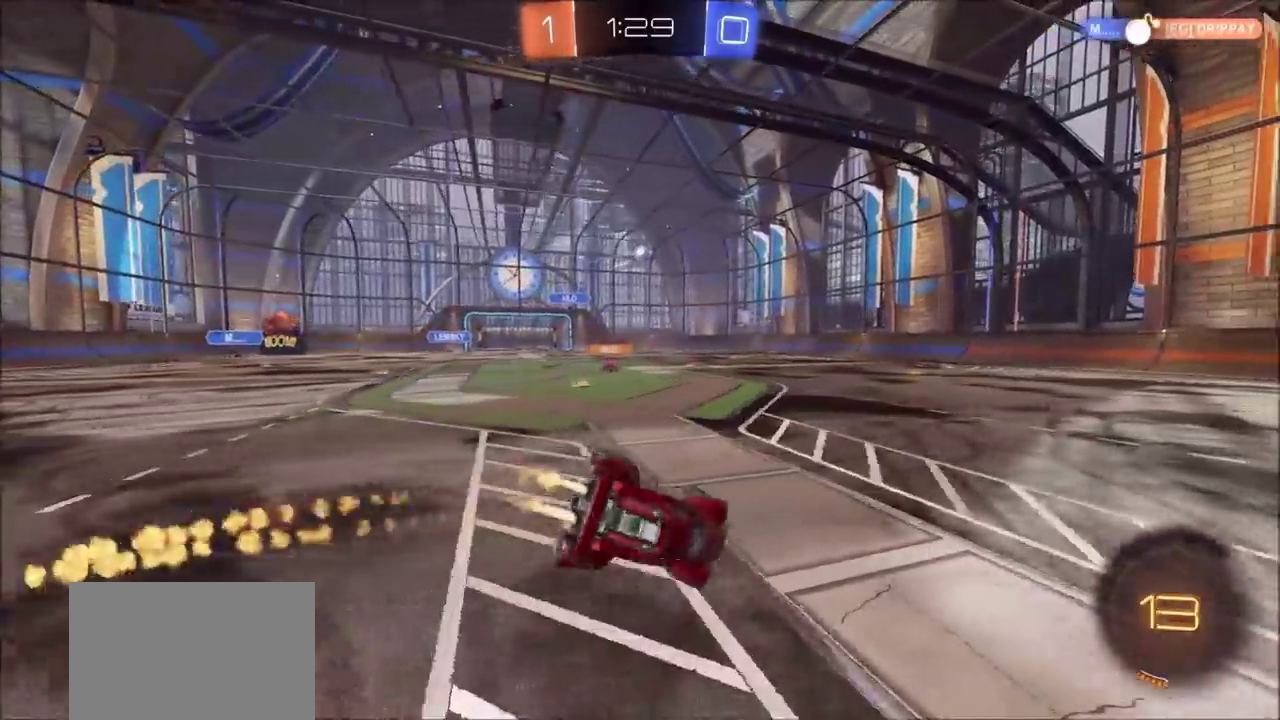
{"buttons": ["R2"], "left_stick": "center", "right_stick": "center", "events": [[33, "left_stick", "right"], [117, "CIRCLE", "up"], [117, "TRIANGLE", "down"], [200, "TRIANGLE", "up"], [283, "TRIANGLE", "down"], [350, "L1", "up"], [383, "left_stick", "center"], [400, "TRIANGLE", "up"]]}
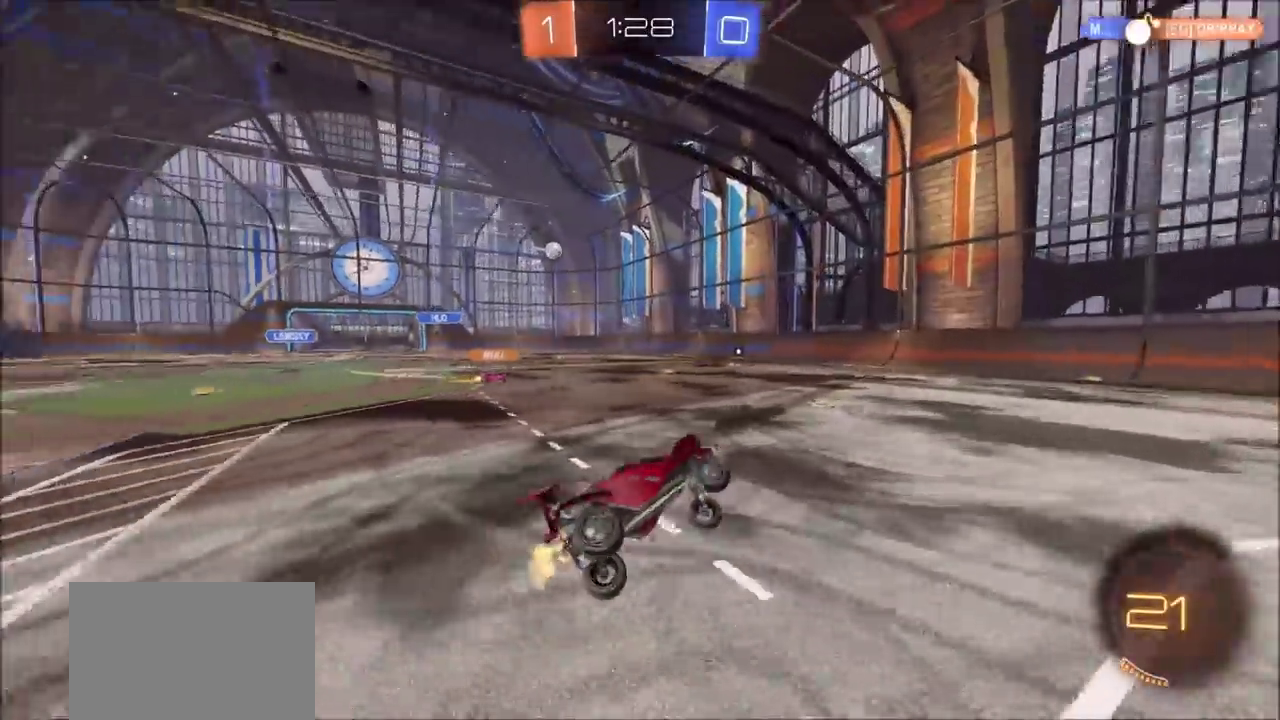
{"buttons": ["TRIANGLE", "R2"], "left_stick": "up-right", "right_stick": "center", "events": [[367, "left_stick", "up-right"], [483, "TRIANGLE", "down"]]}
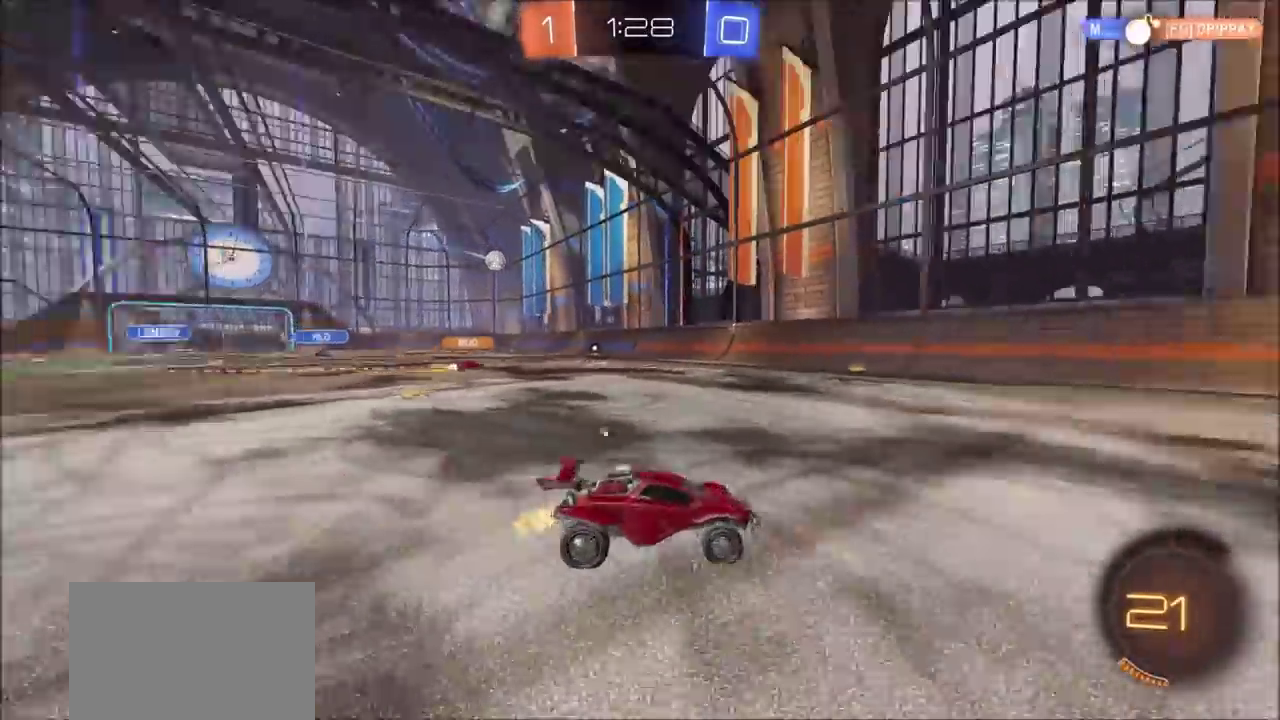
{"buttons": ["L1", "R2"], "left_stick": "left", "right_stick": "center", "events": [[83, "TRIANGLE", "up"], [183, "left_stick", "center"], [233, "TRIANGLE", "down"], [317, "TRIANGLE", "up"], [333, "left_stick", "left"], [400, "L1", "down"]]}
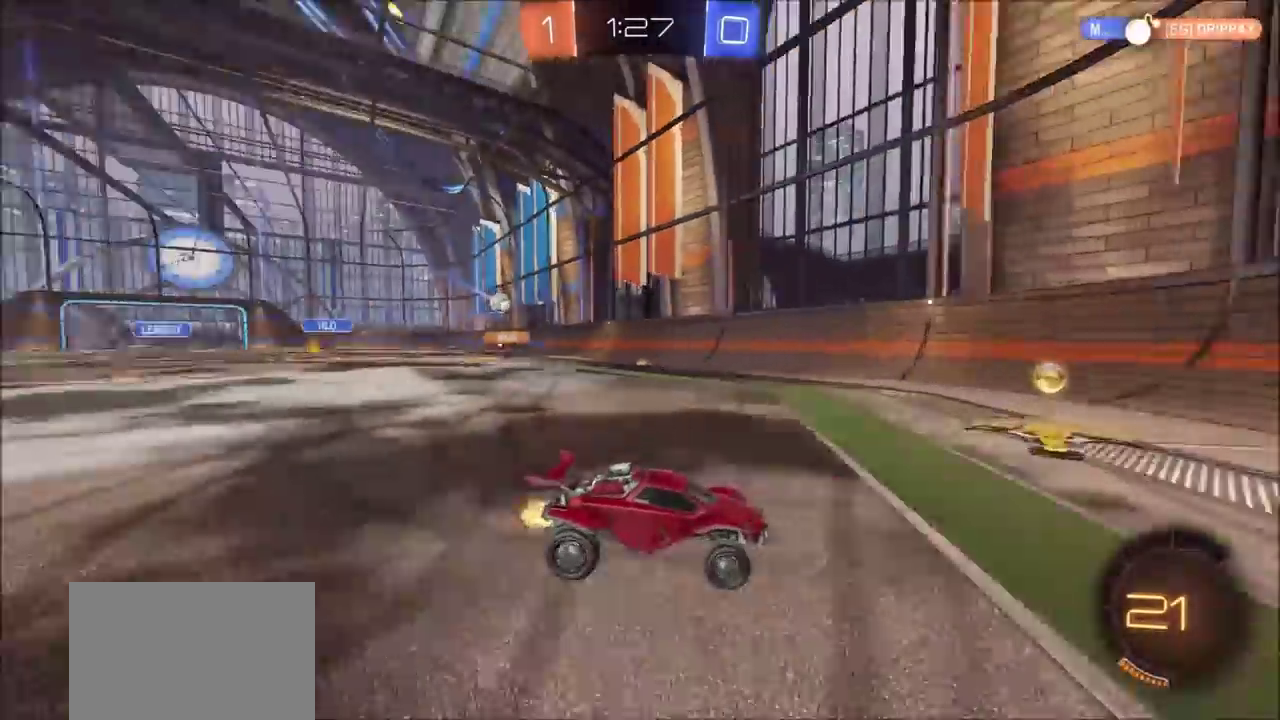
{"buttons": ["R2"], "left_stick": "left", "right_stick": "center", "events": [[33, "L1", "up"]]}
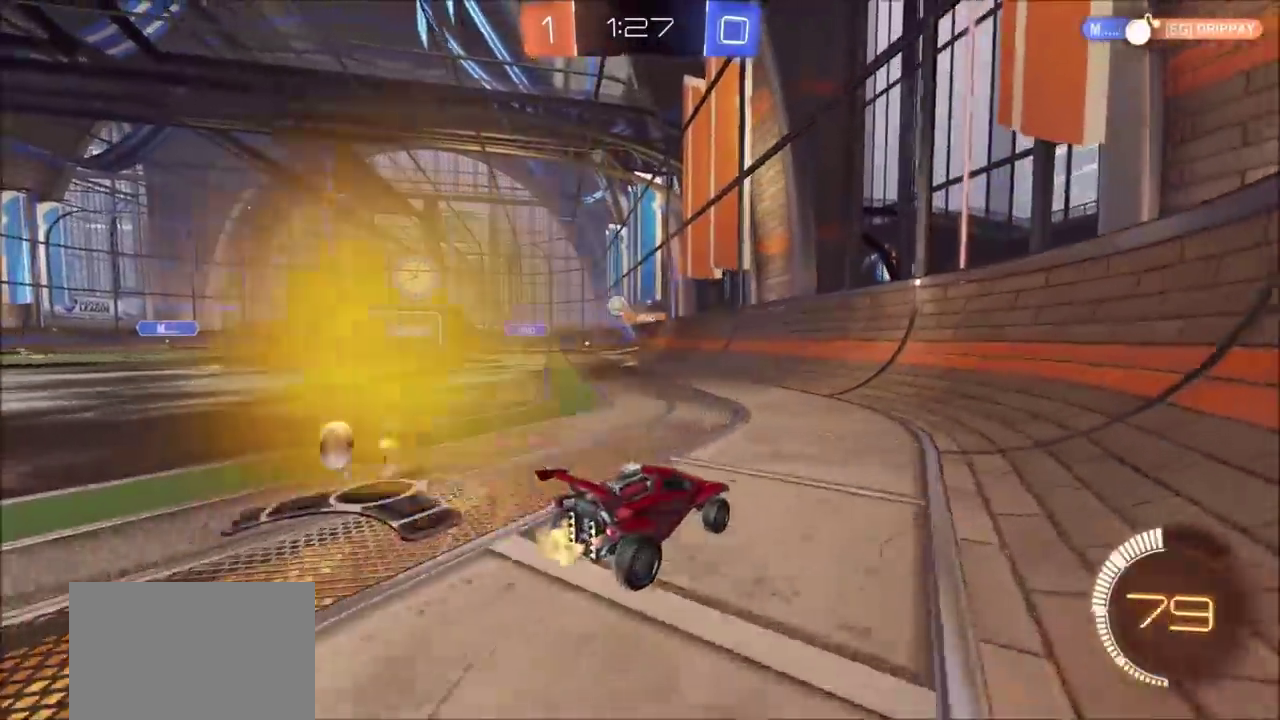
{"buttons": ["CIRCLE", "R2"], "left_stick": "up-left", "right_stick": "center", "events": [[67, "CIRCLE", "down"], [500, "left_stick", "up-left"]]}
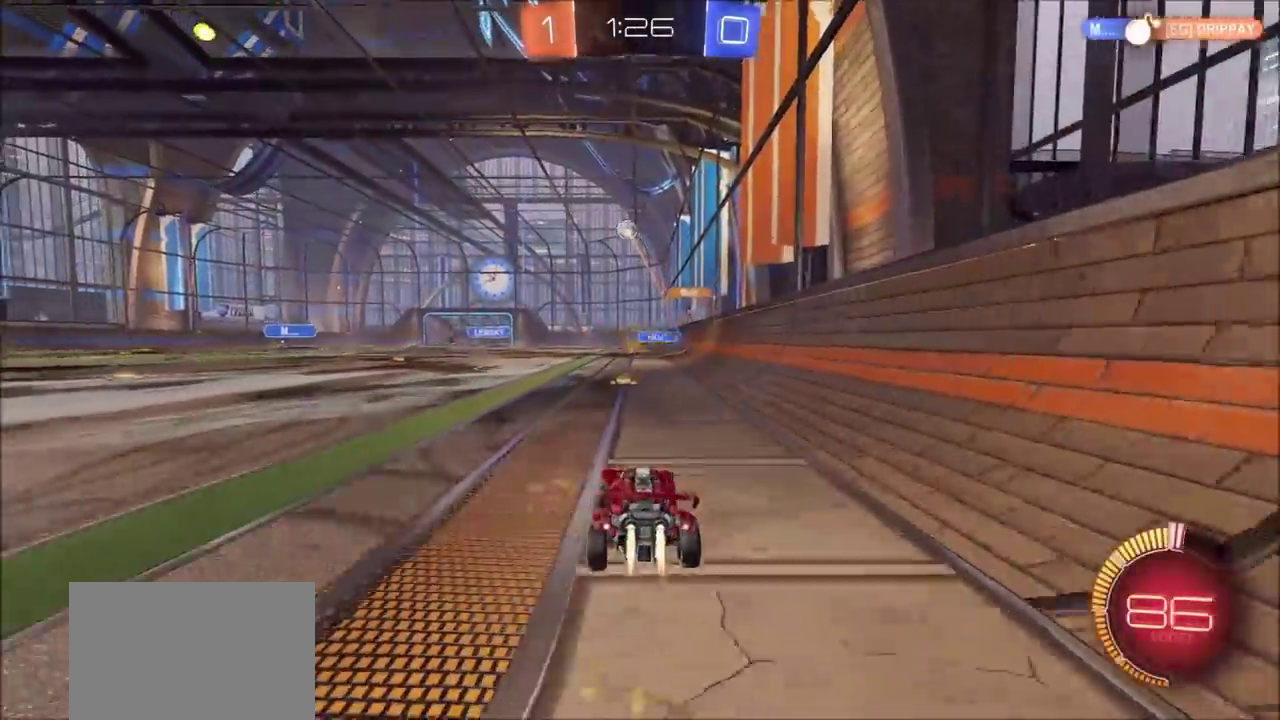
{"buttons": ["CROSS", "L1"], "left_stick": "up-left", "right_stick": "center", "events": [[50, "left_stick", "center"], [100, "left_stick", "left"], [217, "left_stick", "center"], [267, "CIRCLE", "up"], [317, "CROSS", "down"], [333, "left_stick", "up-left"], [350, "R2", "up"], [367, "L1", "down"], [383, "CROSS", "up"], [450, "CROSS", "down"]]}
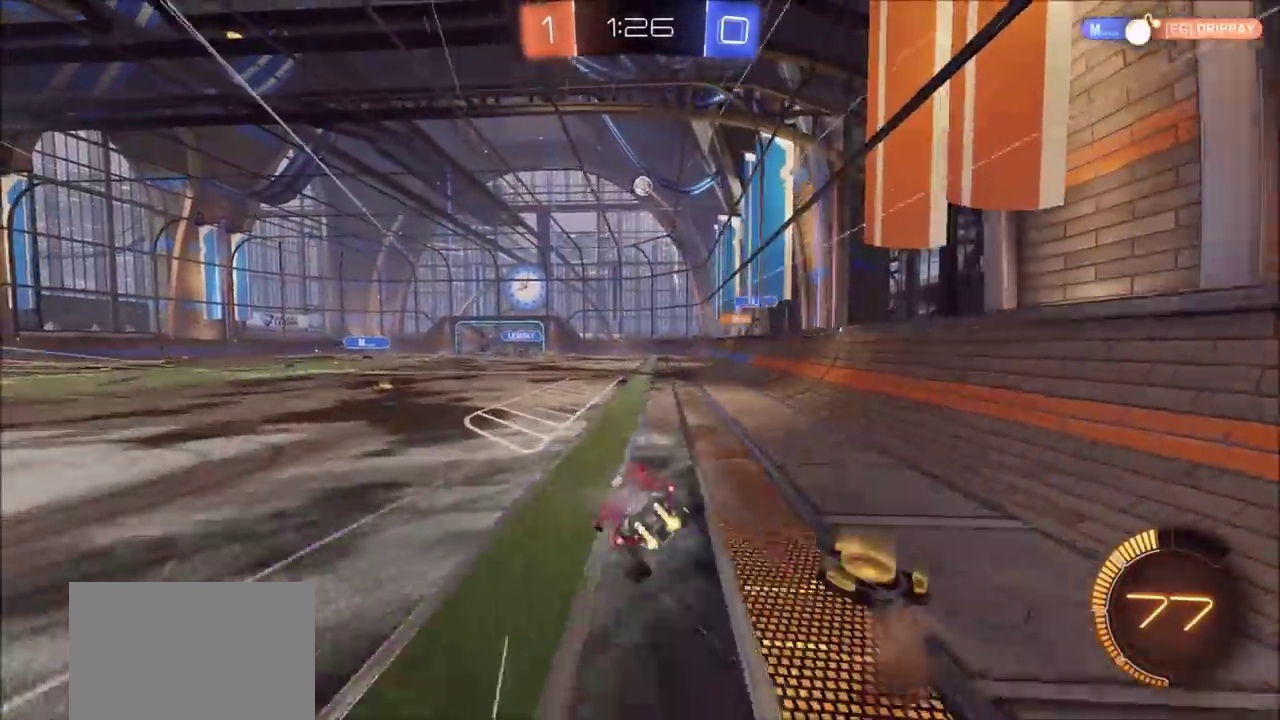
{"buttons": [], "left_stick": "center", "right_stick": "center", "events": [[67, "CROSS", "up"], [200, "L1", "up"], [283, "left_stick", "center"]]}
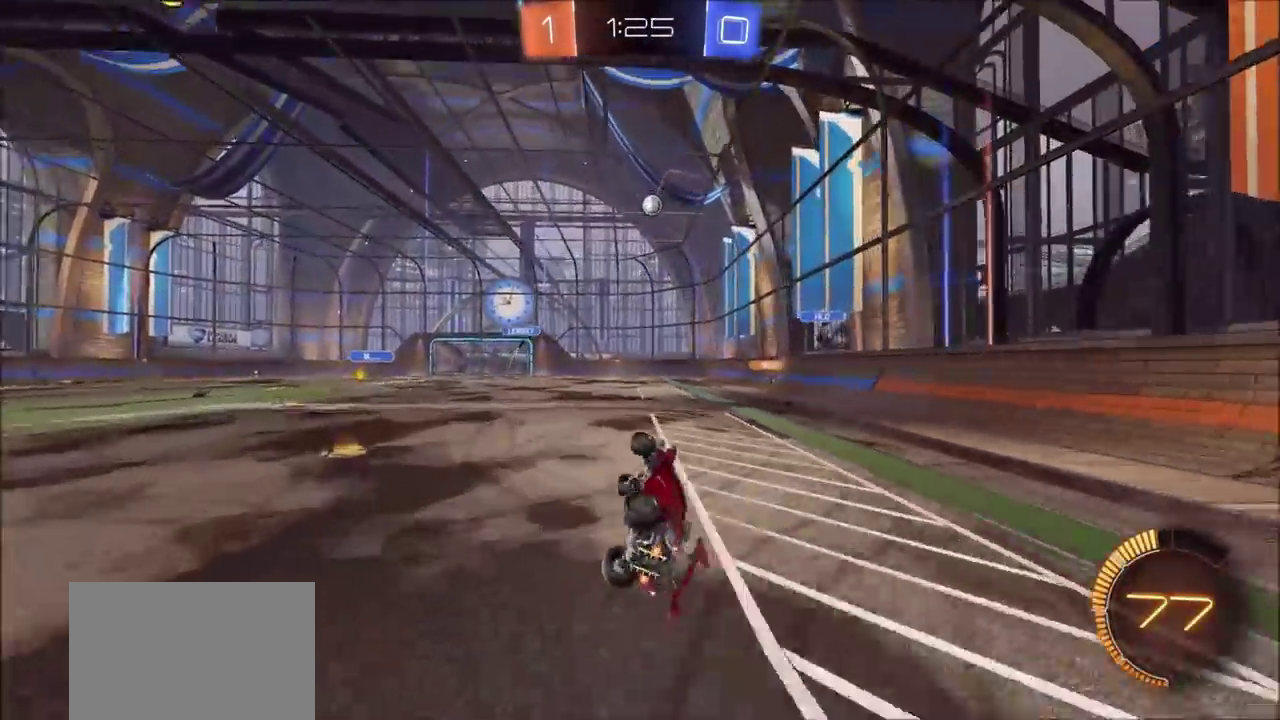
{"buttons": [], "left_stick": "left", "right_stick": "center", "events": [[333, "left_stick", "left"]]}
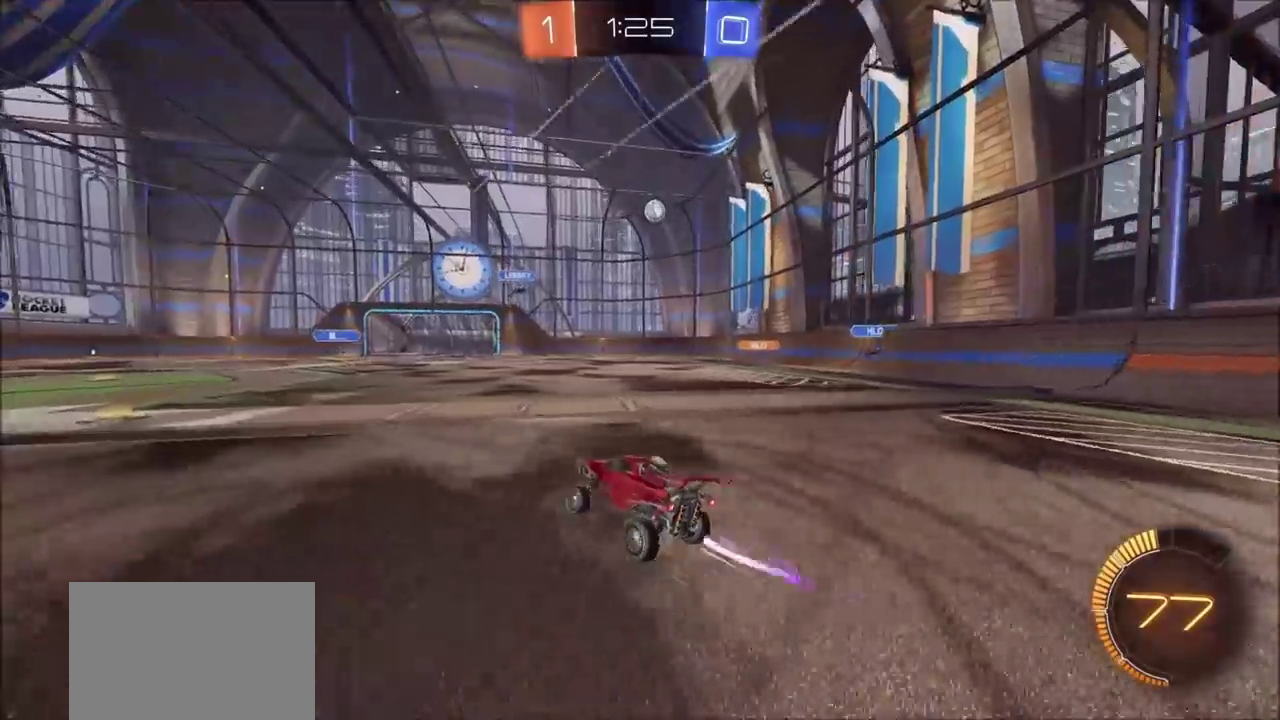
{"buttons": ["R2"], "left_stick": "center", "right_stick": "center", "events": [[50, "R2", "down"], [150, "left_stick", "center"]]}
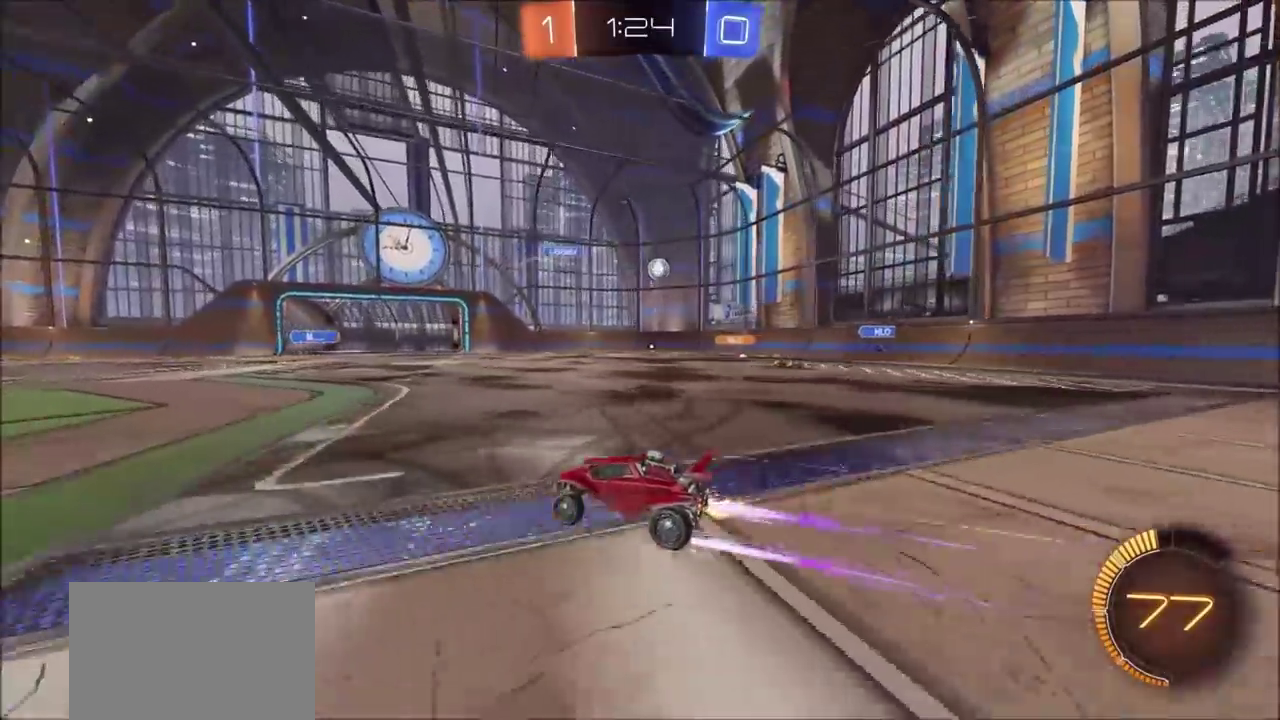
{"buttons": ["R2"], "left_stick": "center", "right_stick": "center", "events": []}
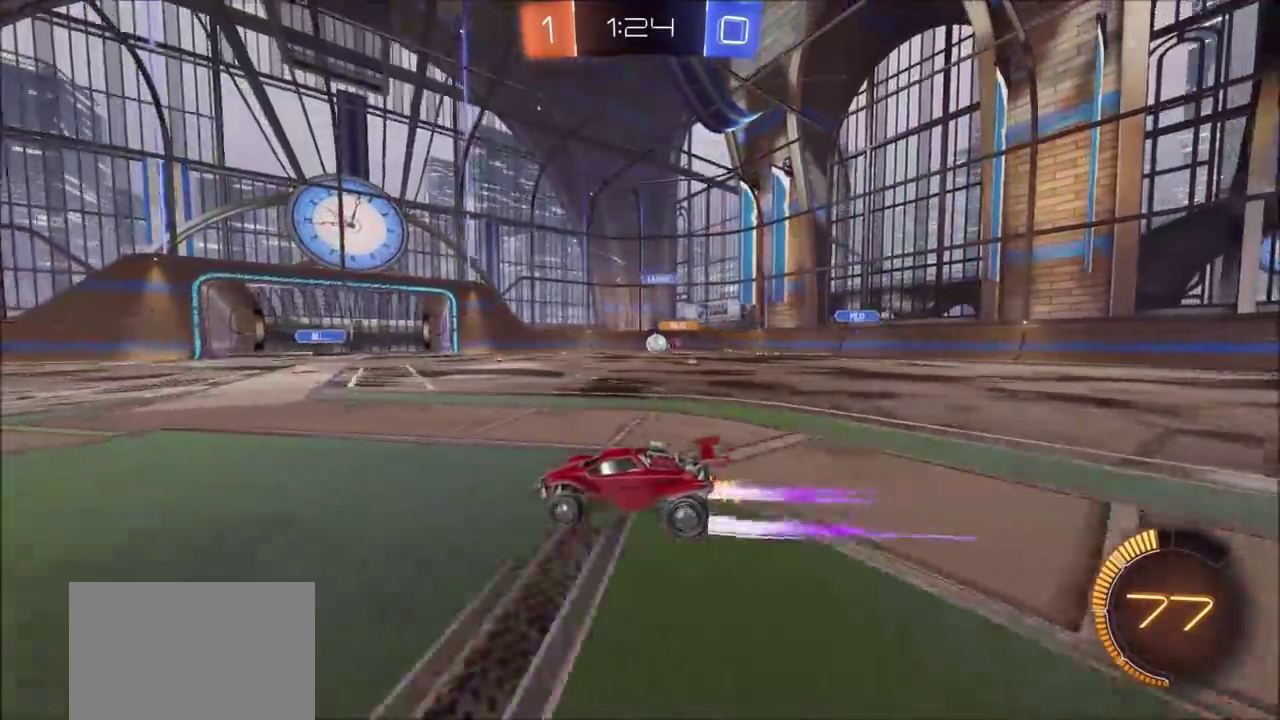
{"buttons": ["R2"], "left_stick": "left", "right_stick": "center", "events": [[83, "left_stick", "up-right"], [167, "R2", "up"], [250, "left_stick", "center"], [350, "left_stick", "left"], [417, "R2", "down"]]}
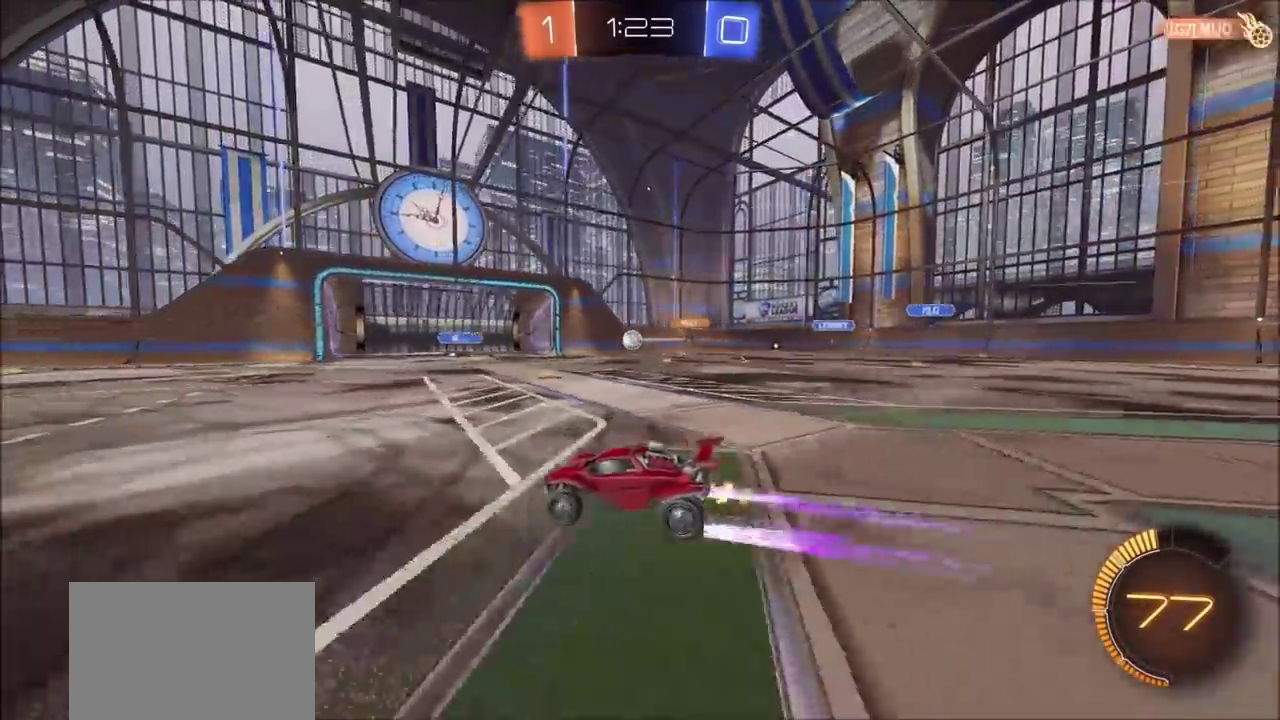
{"buttons": ["R2"], "left_stick": "left", "right_stick": "center", "events": []}
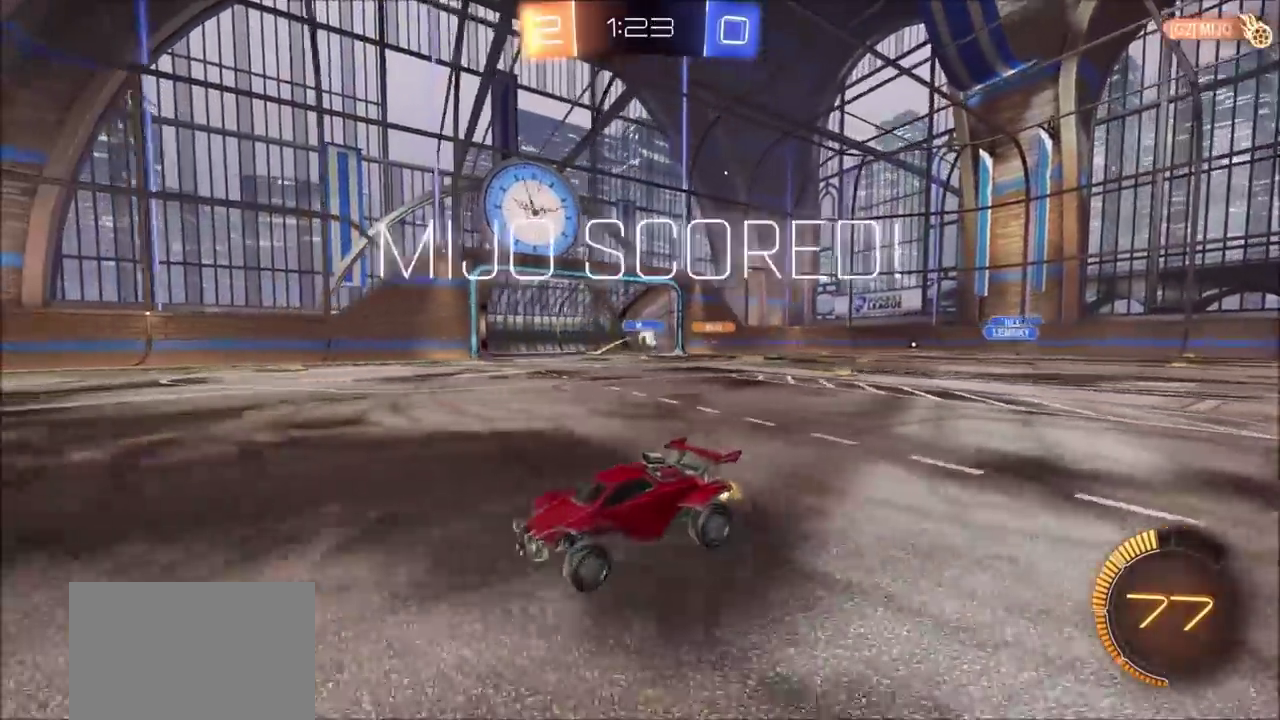
{"buttons": ["CIRCLE", "R2"], "left_stick": "left", "right_stick": "center", "events": [[133, "CIRCLE", "down"], [150, "TRIANGLE", "down"], [283, "TRIANGLE", "up"]]}
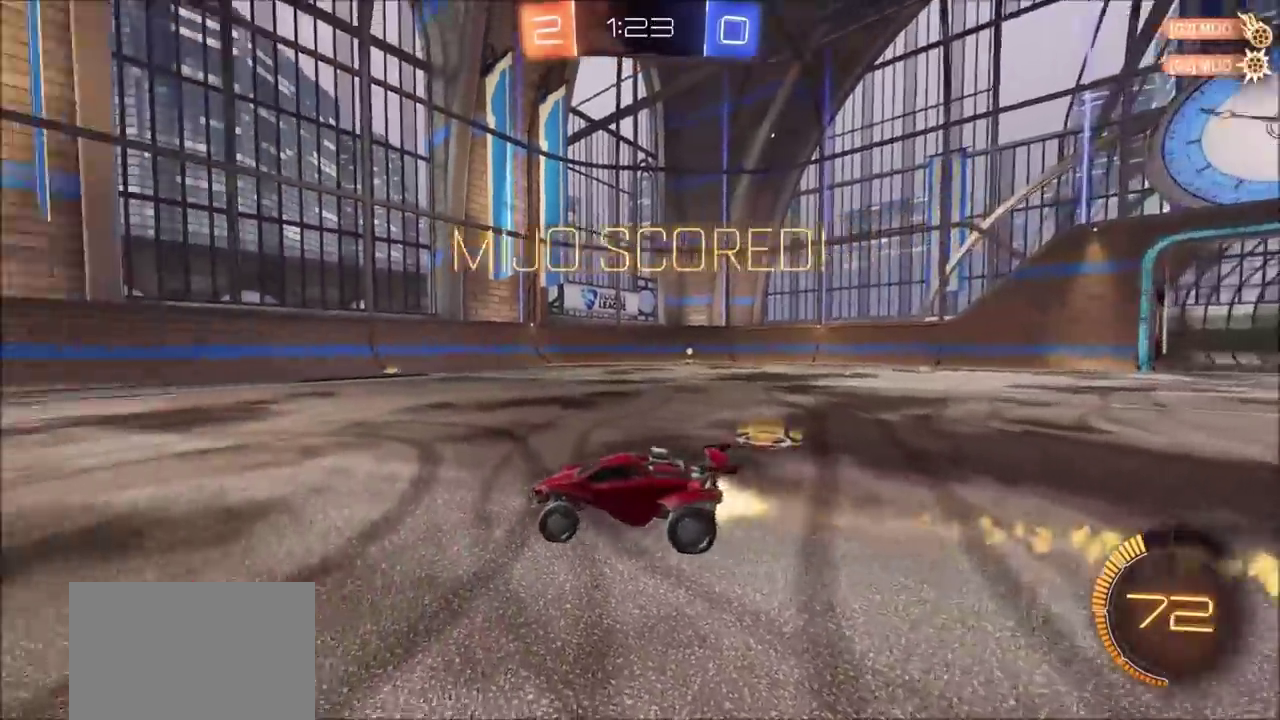
{"buttons": ["CROSS", "R2"], "left_stick": "left", "right_stick": "center", "events": [[83, "CIRCLE", "up"], [200, "R2", "up"], [417, "R2", "down"], [450, "CROSS", "down"]]}
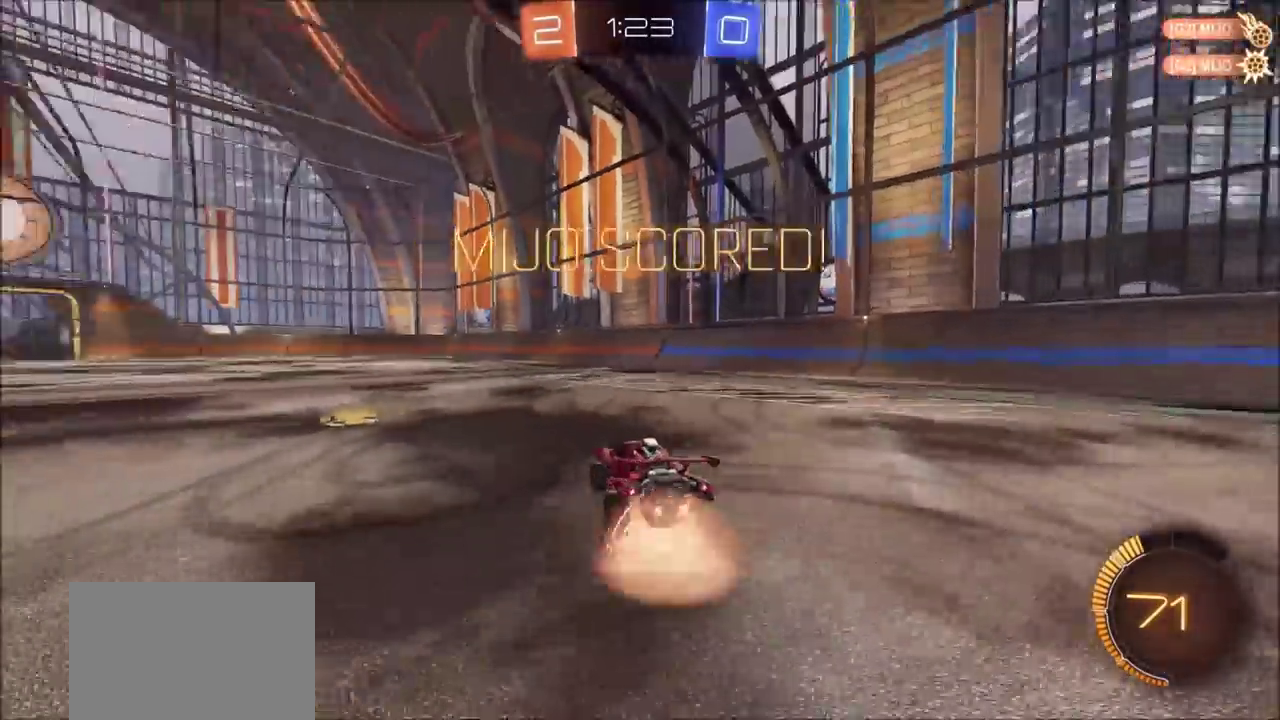
{"buttons": [], "left_stick": "right", "right_stick": "center", "events": [[50, "CROSS", "up"], [67, "L1", "down"], [67, "left_stick", "up-right"], [117, "CIRCLE", "down"], [117, "CROSS", "down"], [333, "CROSS", "up"], [333, "left_stick", "right"], [383, "R2", "up"], [400, "CIRCLE", "up"], [433, "L1", "up"]]}
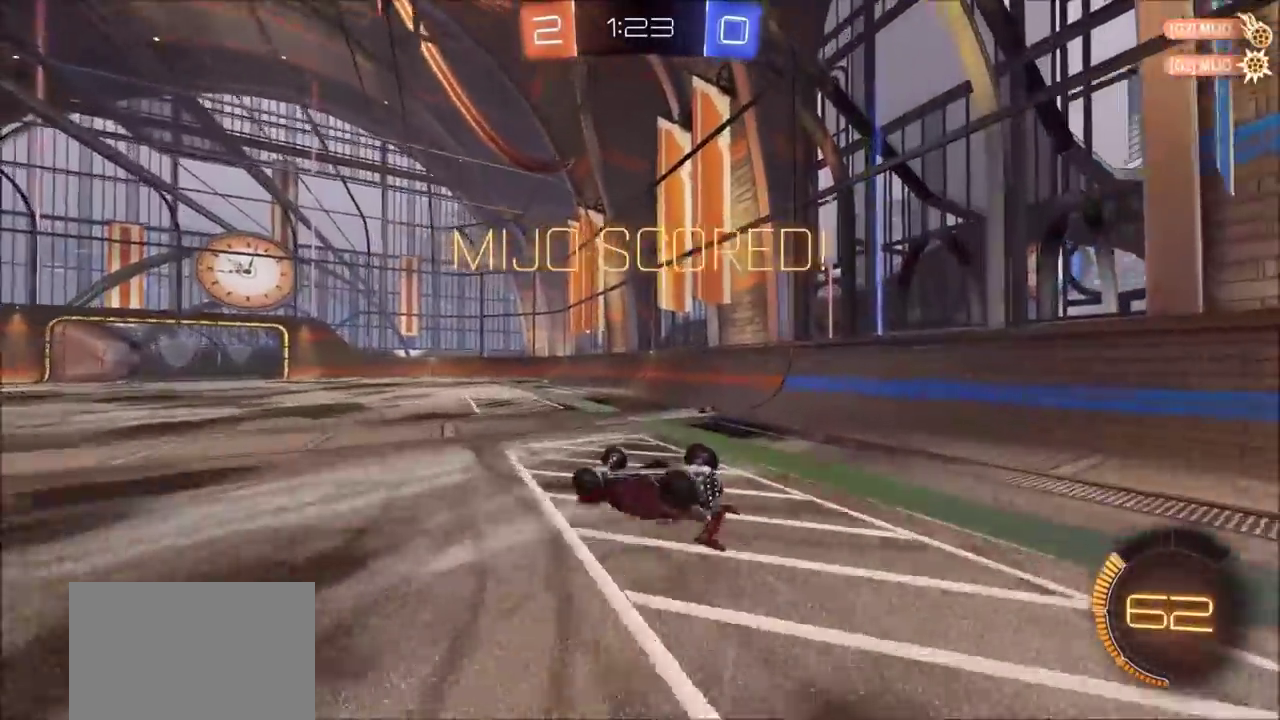
{"buttons": ["R2"], "left_stick": "center", "right_stick": "center", "events": [[33, "left_stick", "down-right"], [250, "left_stick", "center"], [317, "TRIANGLE", "down"], [333, "R2", "down"], [383, "TRIANGLE", "up"]]}
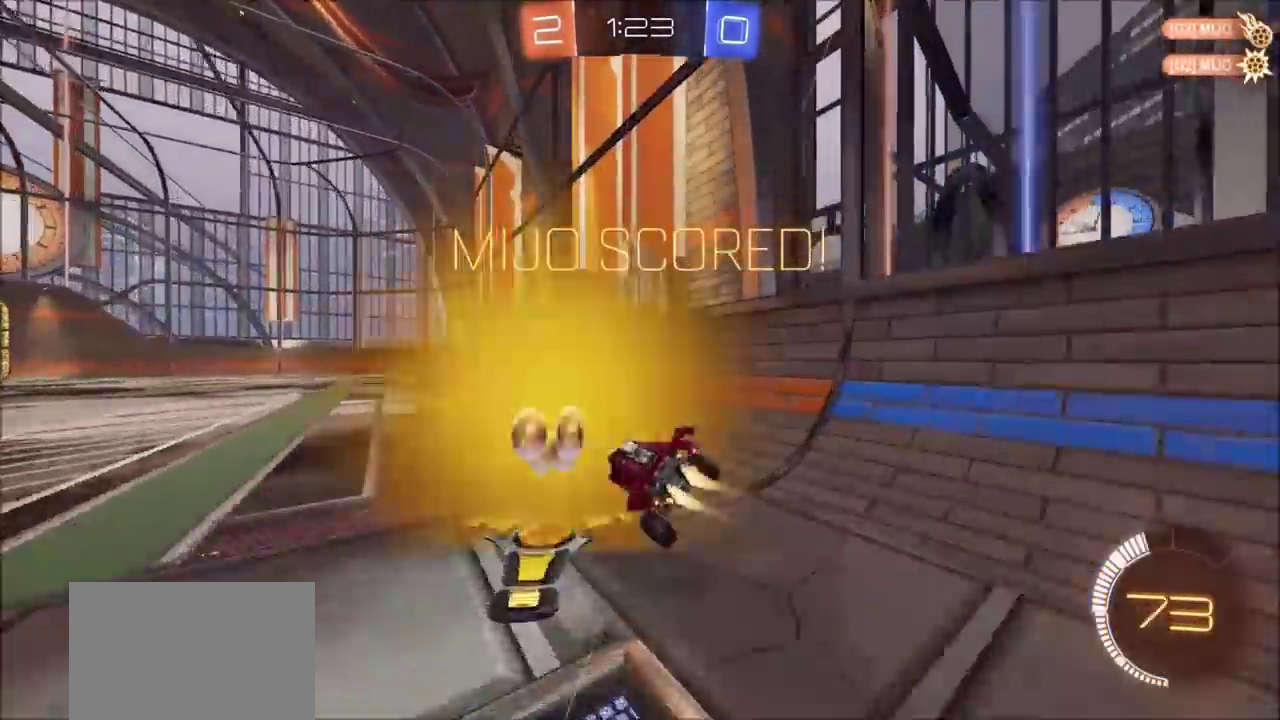
{"buttons": ["CROSS", "CIRCLE", "L1", "R2"], "left_stick": "up-left", "right_stick": "center", "events": [[33, "CIRCLE", "down"], [250, "CROSS", "down"], [283, "left_stick", "up-left"], [300, "L1", "down"], [350, "CROSS", "up"], [400, "CROSS", "down"]]}